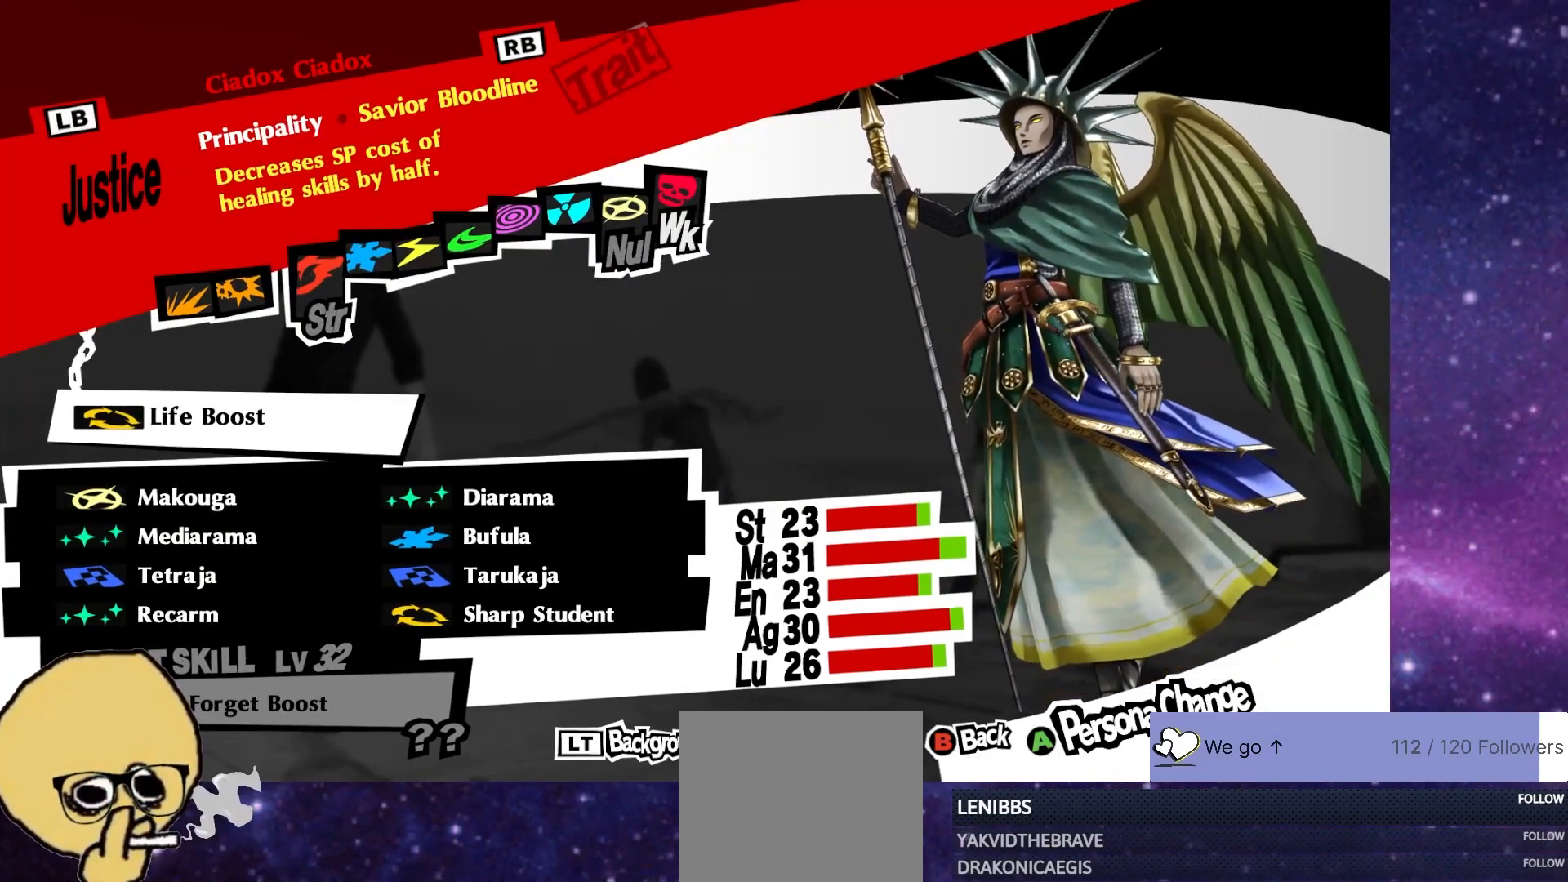
Gameplay with a controller (PlayStation layout); each line is a JSON object with the inputs held at the frame after it. "events" lists button and stick changes between this image and that frame as [ms after this image, input, new state], when the widget could be followed in between. Not read: L1.
{"buttons": ["DPAD_DOWN"], "left_stick": "center", "right_stick": "center", "events": [[250, "SQUARE", "down"], [367, "SQUARE", "up"], [400, "DPAD_DOWN", "down"]]}
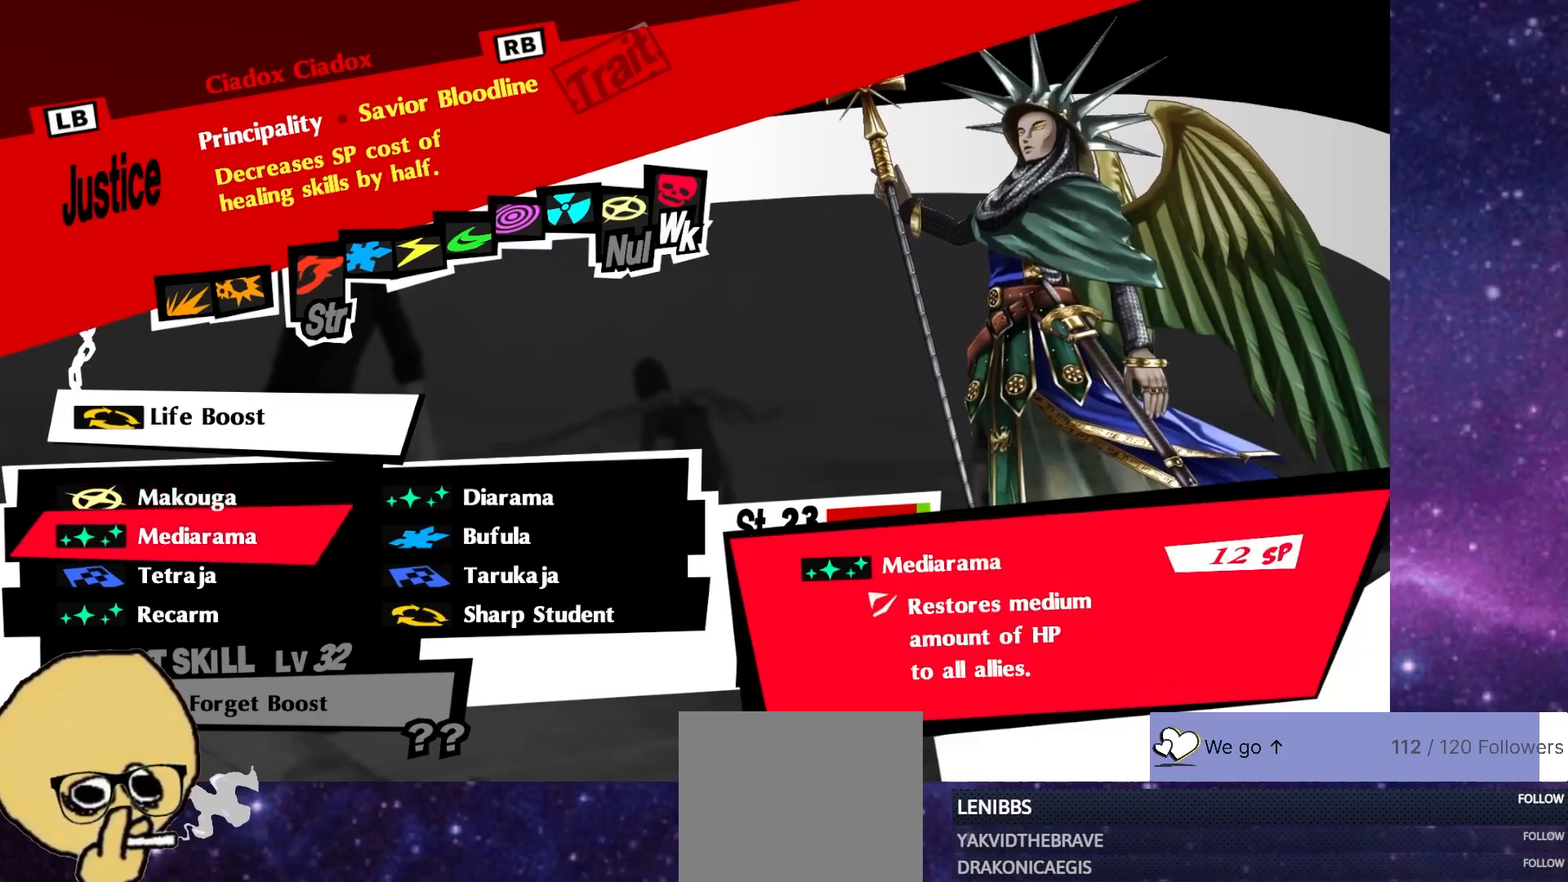
{"buttons": [], "left_stick": "center", "right_stick": "center", "events": [[17, "DPAD_DOWN", "up"]]}
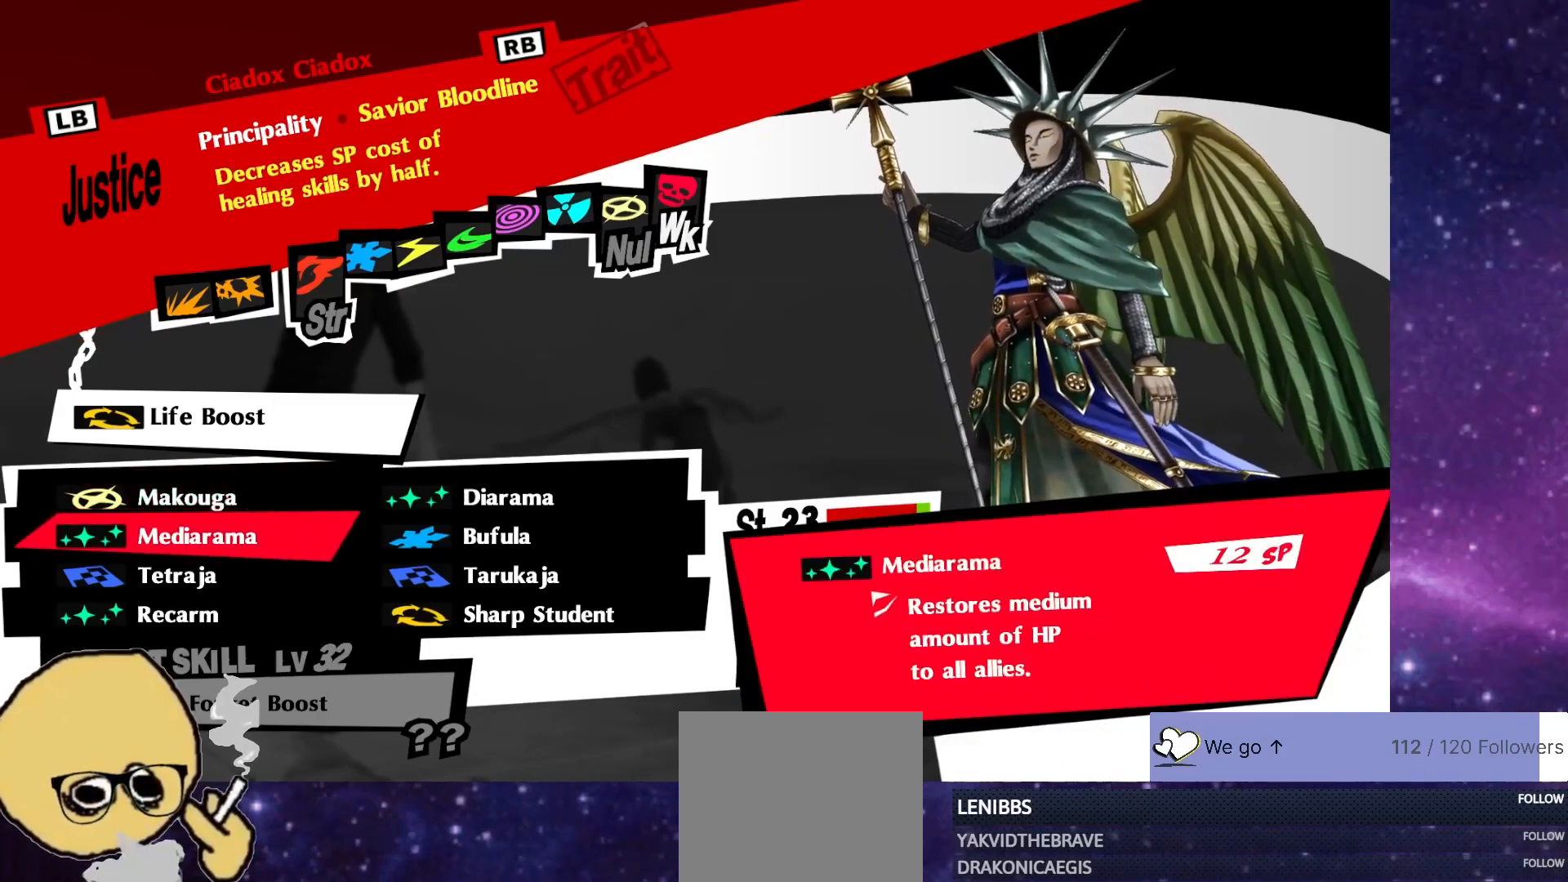
{"buttons": [], "left_stick": "center", "right_stick": "center", "events": []}
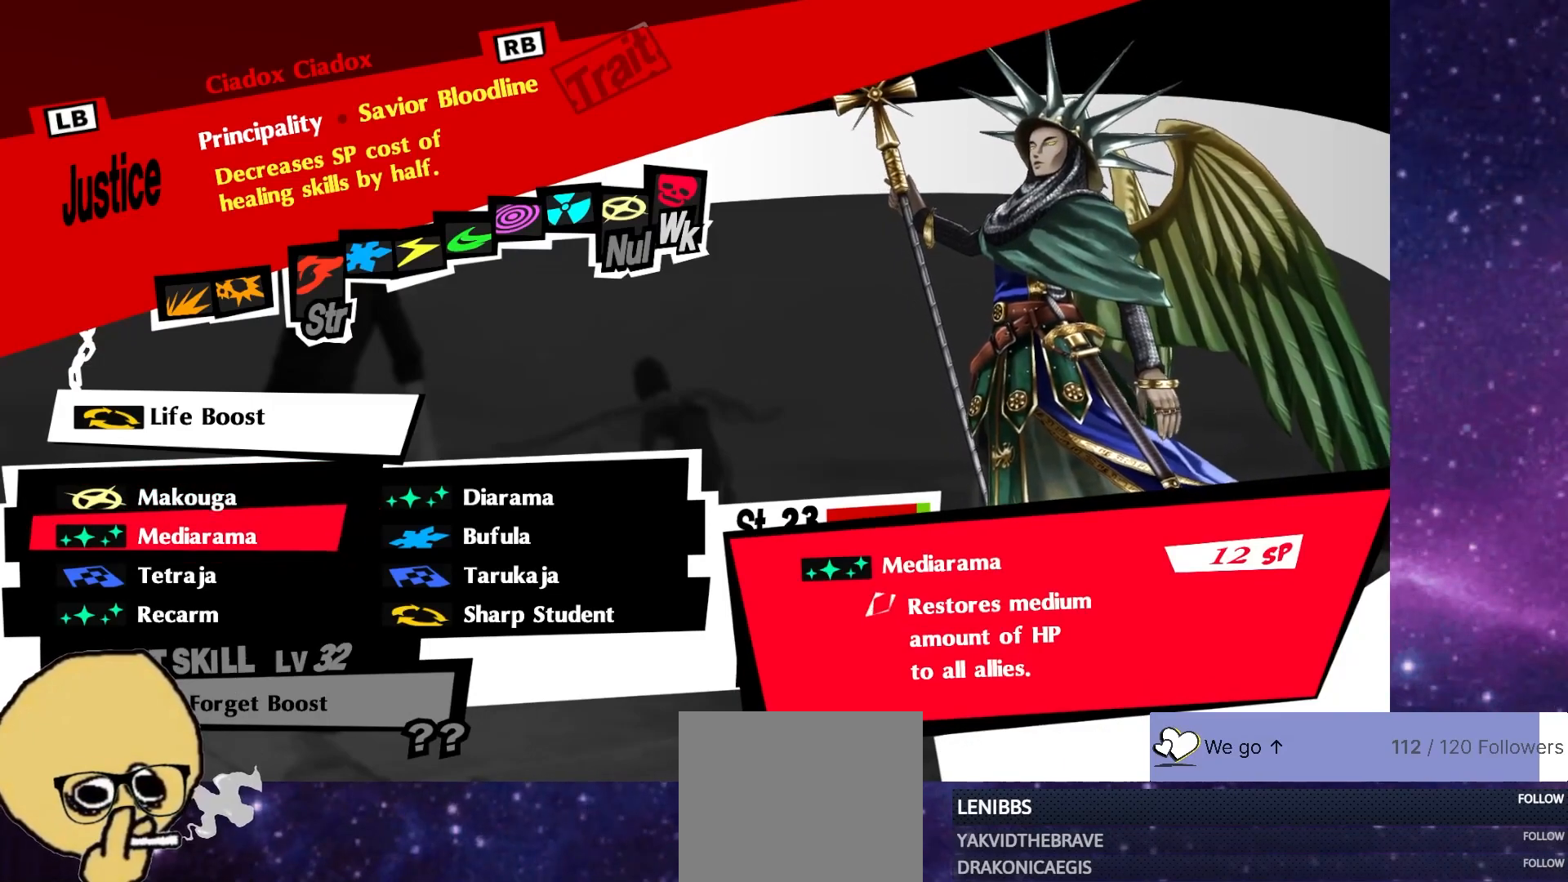
{"buttons": [], "left_stick": "center", "right_stick": "center", "events": []}
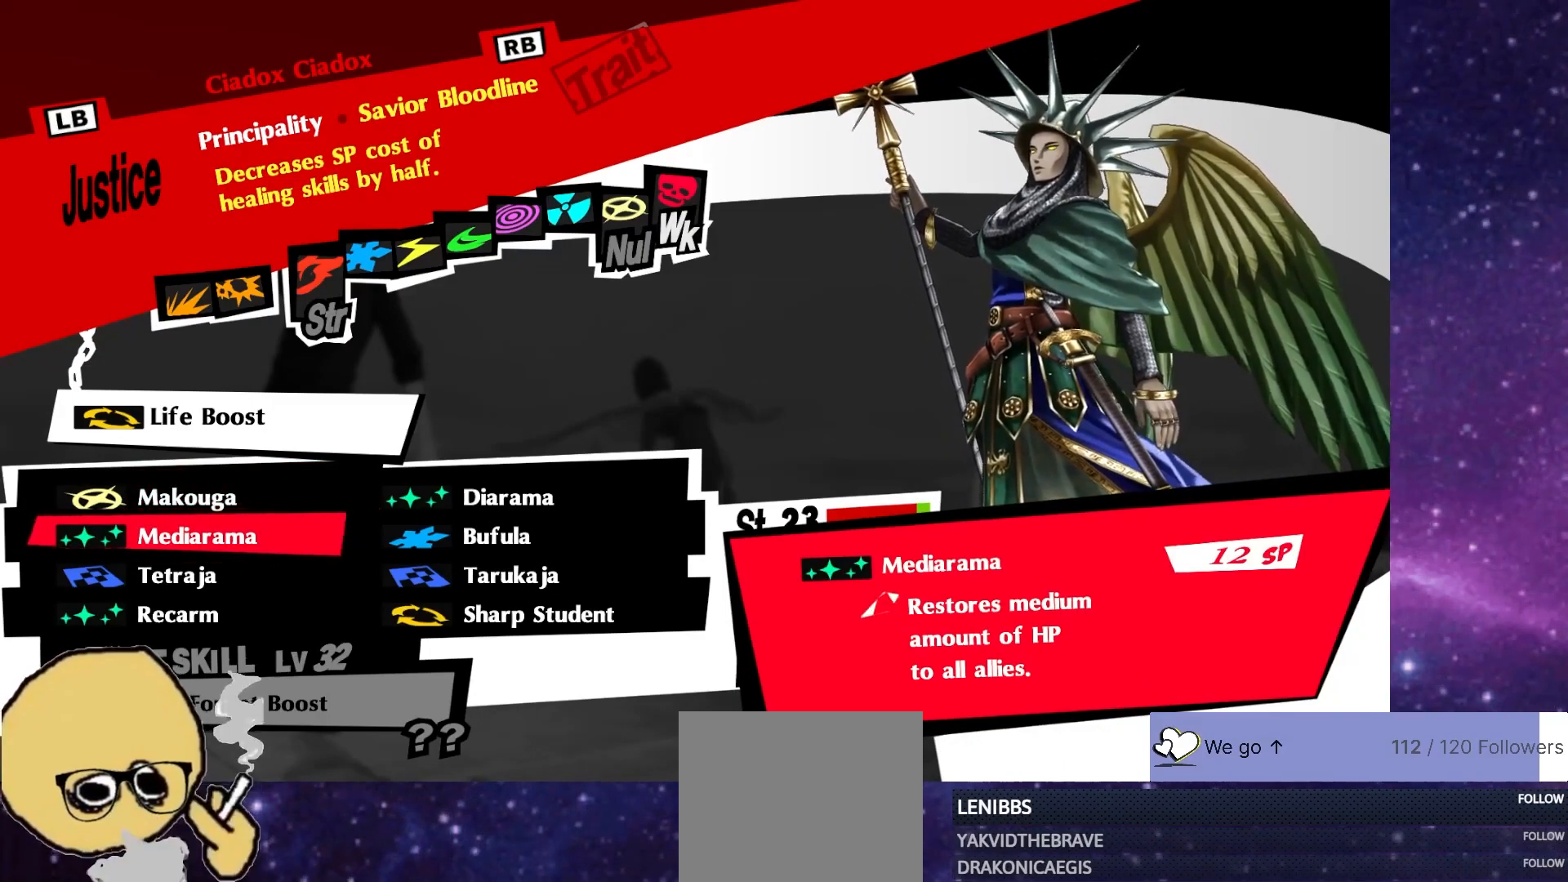
{"buttons": ["DPAD_DOWN"], "left_stick": "center", "right_stick": "center", "events": [[100, "DPAD_UP", "down"], [200, "DPAD_UP", "up"], [417, "DPAD_DOWN", "down"]]}
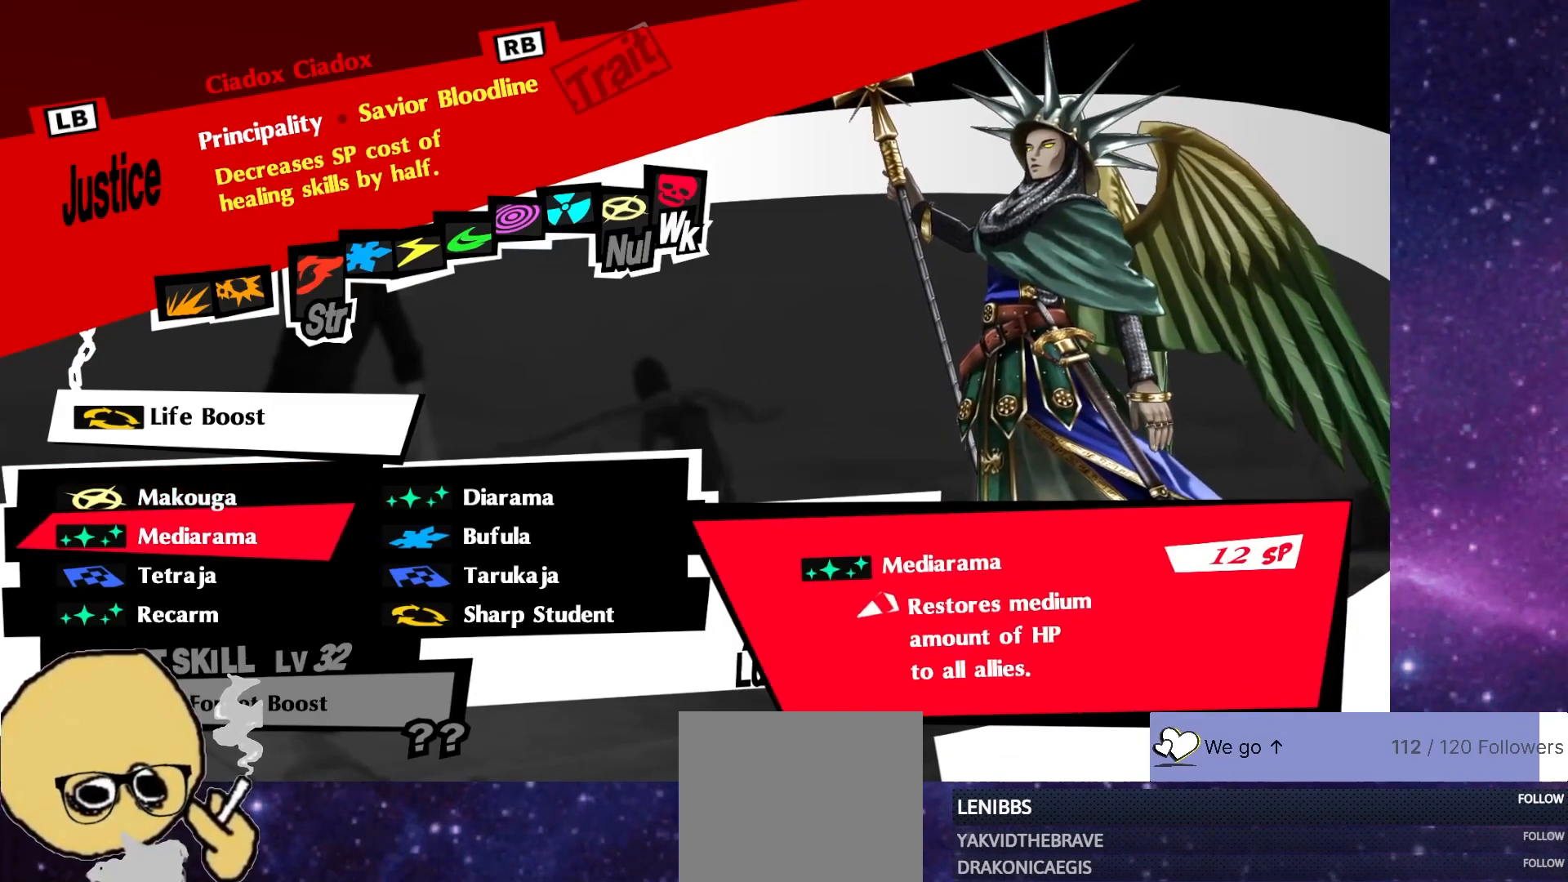
{"buttons": [], "left_stick": "center", "right_stick": "center", "events": [[33, "DPAD_DOWN", "up"]]}
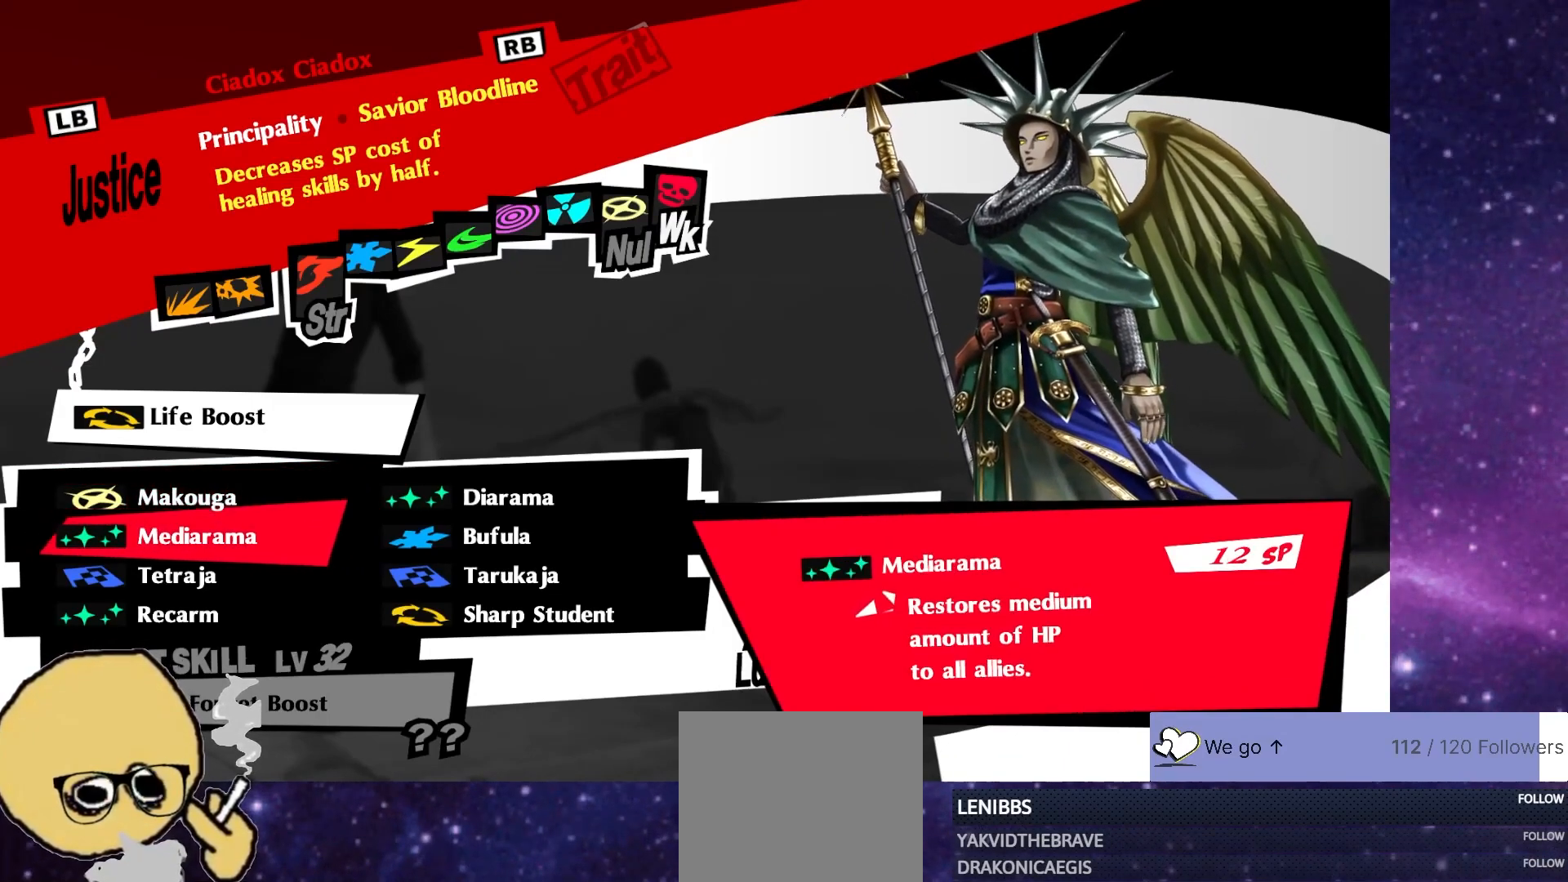
{"buttons": [], "left_stick": "center", "right_stick": "center", "events": [[167, "DPAD_UP", "down"], [233, "DPAD_UP", "up"]]}
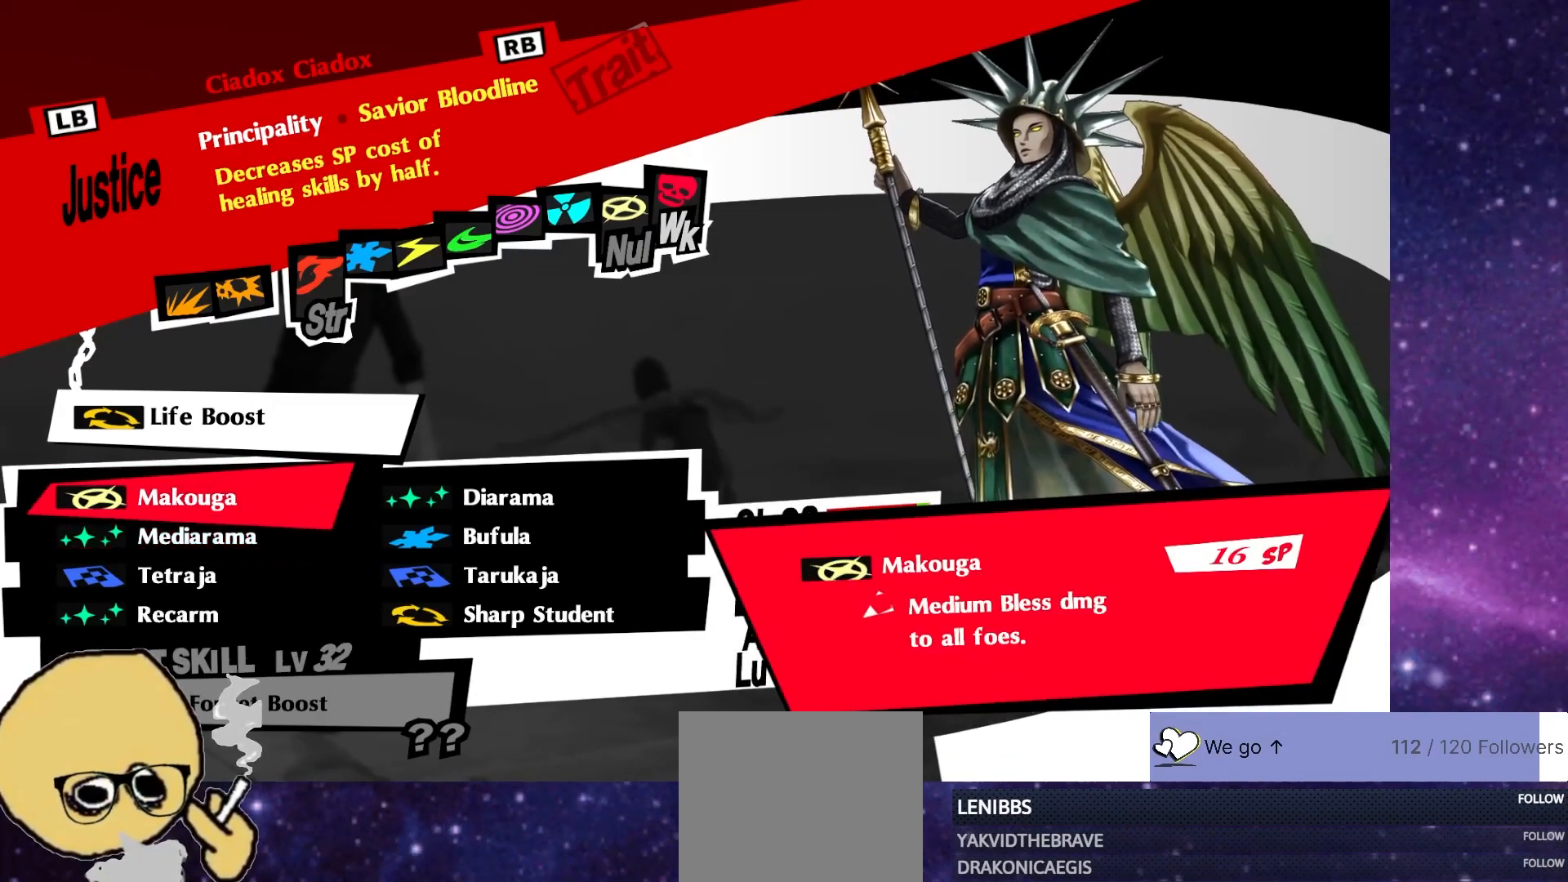
{"buttons": [], "left_stick": "center", "right_stick": "center", "events": [[133, "CIRCLE", "down"], [217, "CIRCLE", "up"]]}
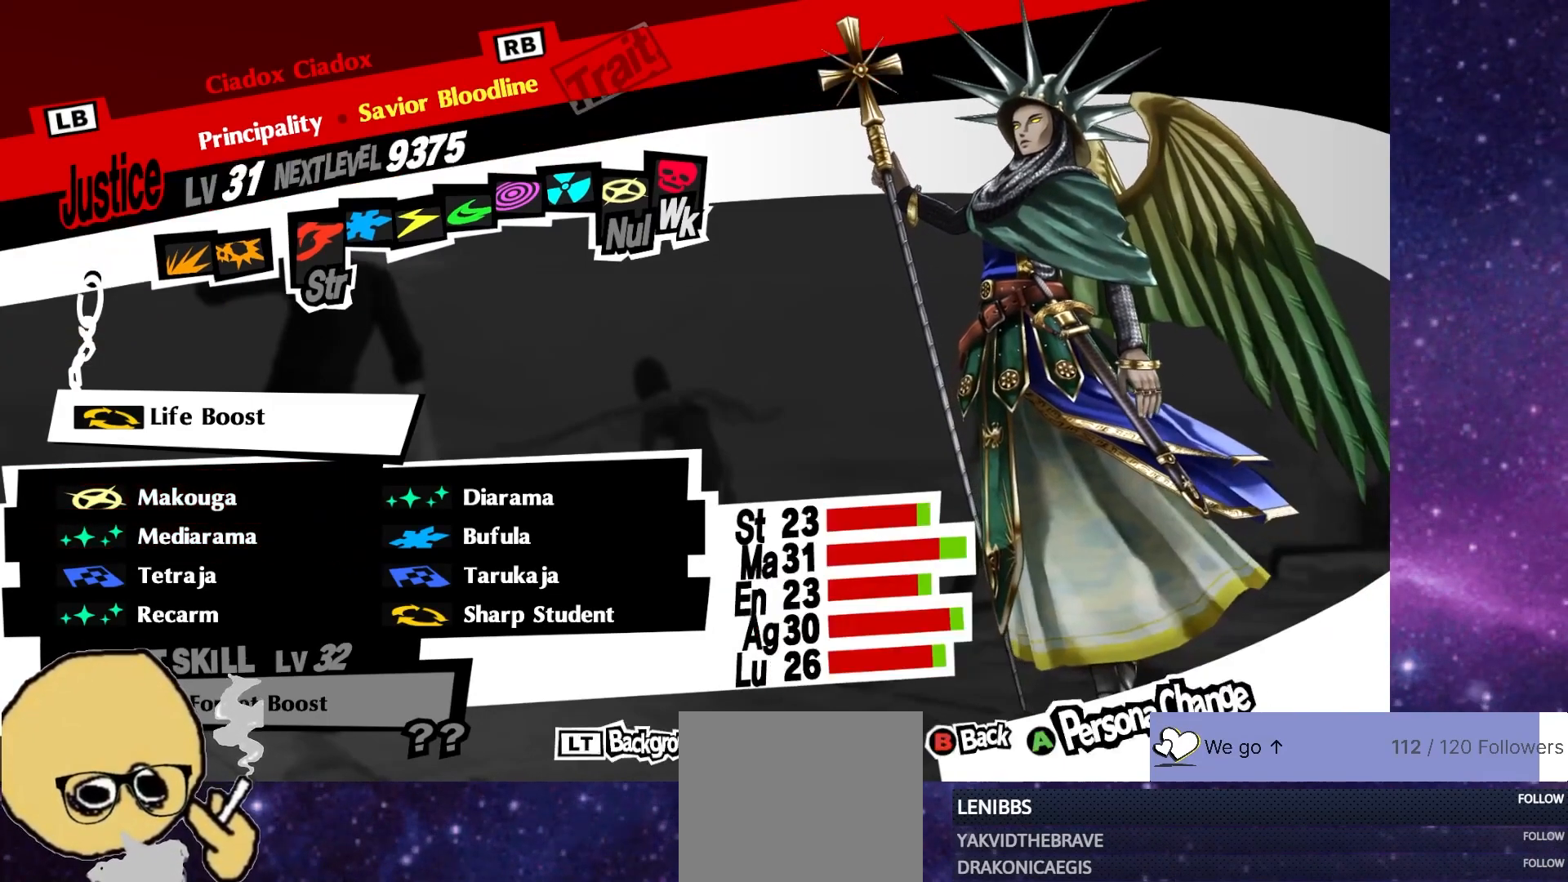
{"buttons": [], "left_stick": "center", "right_stick": "center", "events": []}
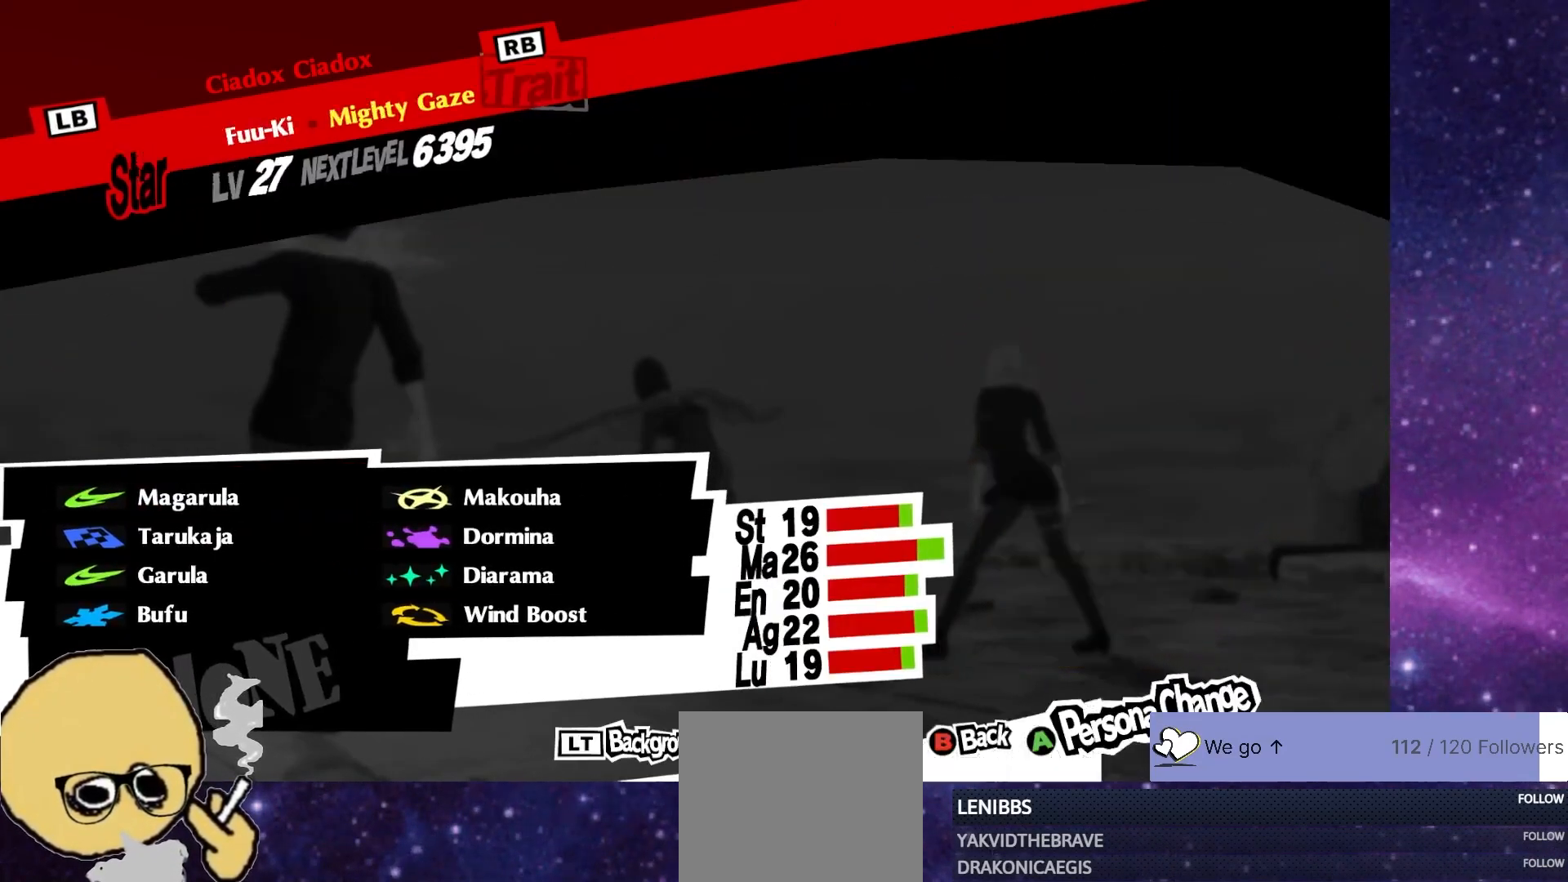
{"buttons": [], "left_stick": "center", "right_stick": "center", "events": []}
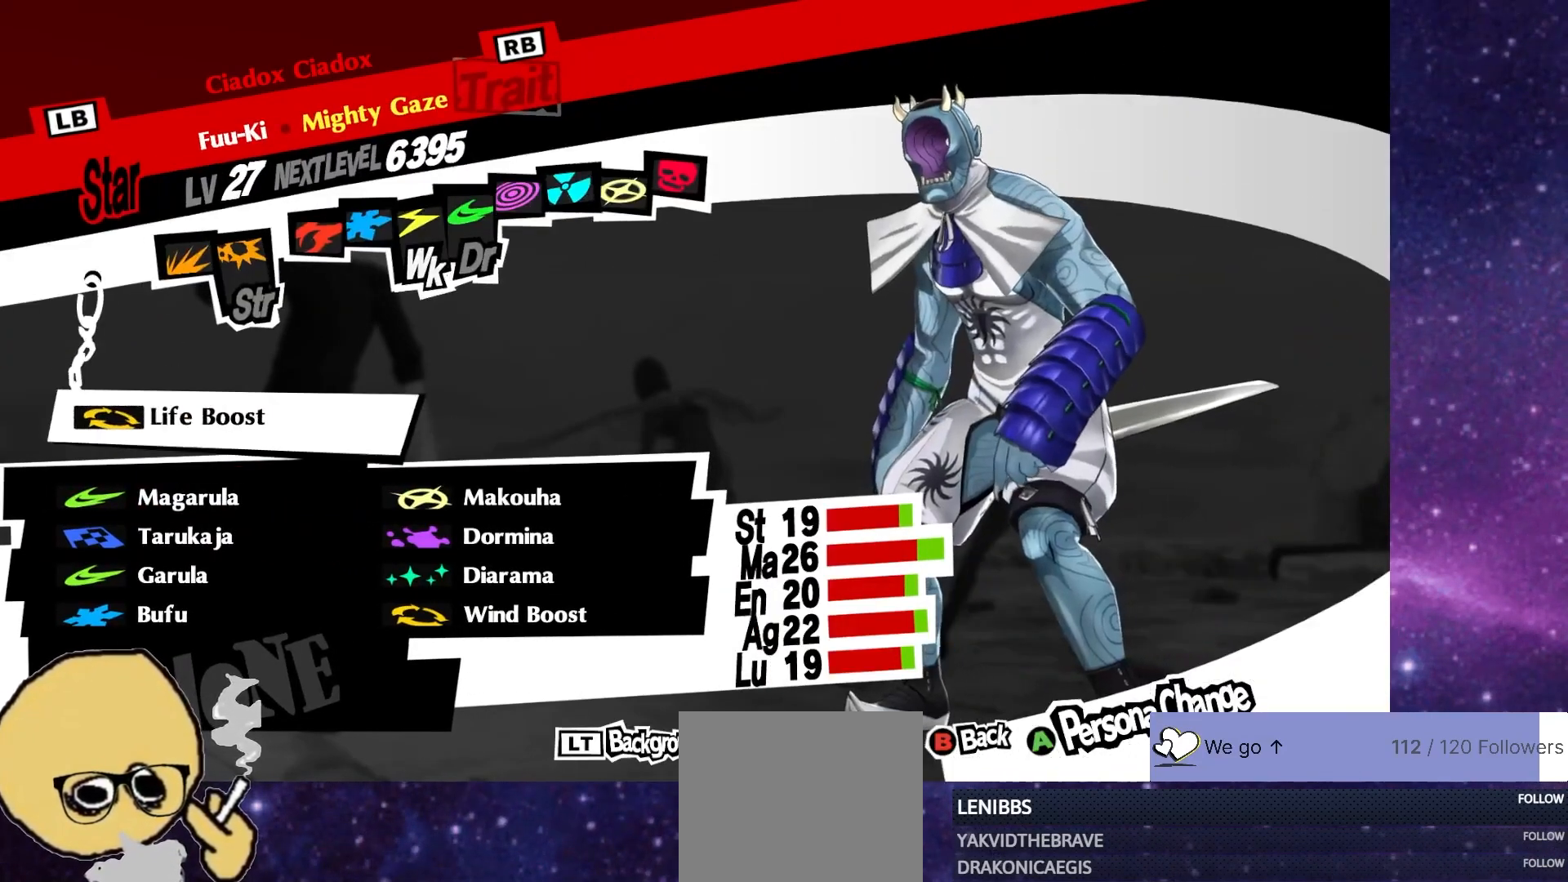
{"buttons": [], "left_stick": "center", "right_stick": "center", "events": []}
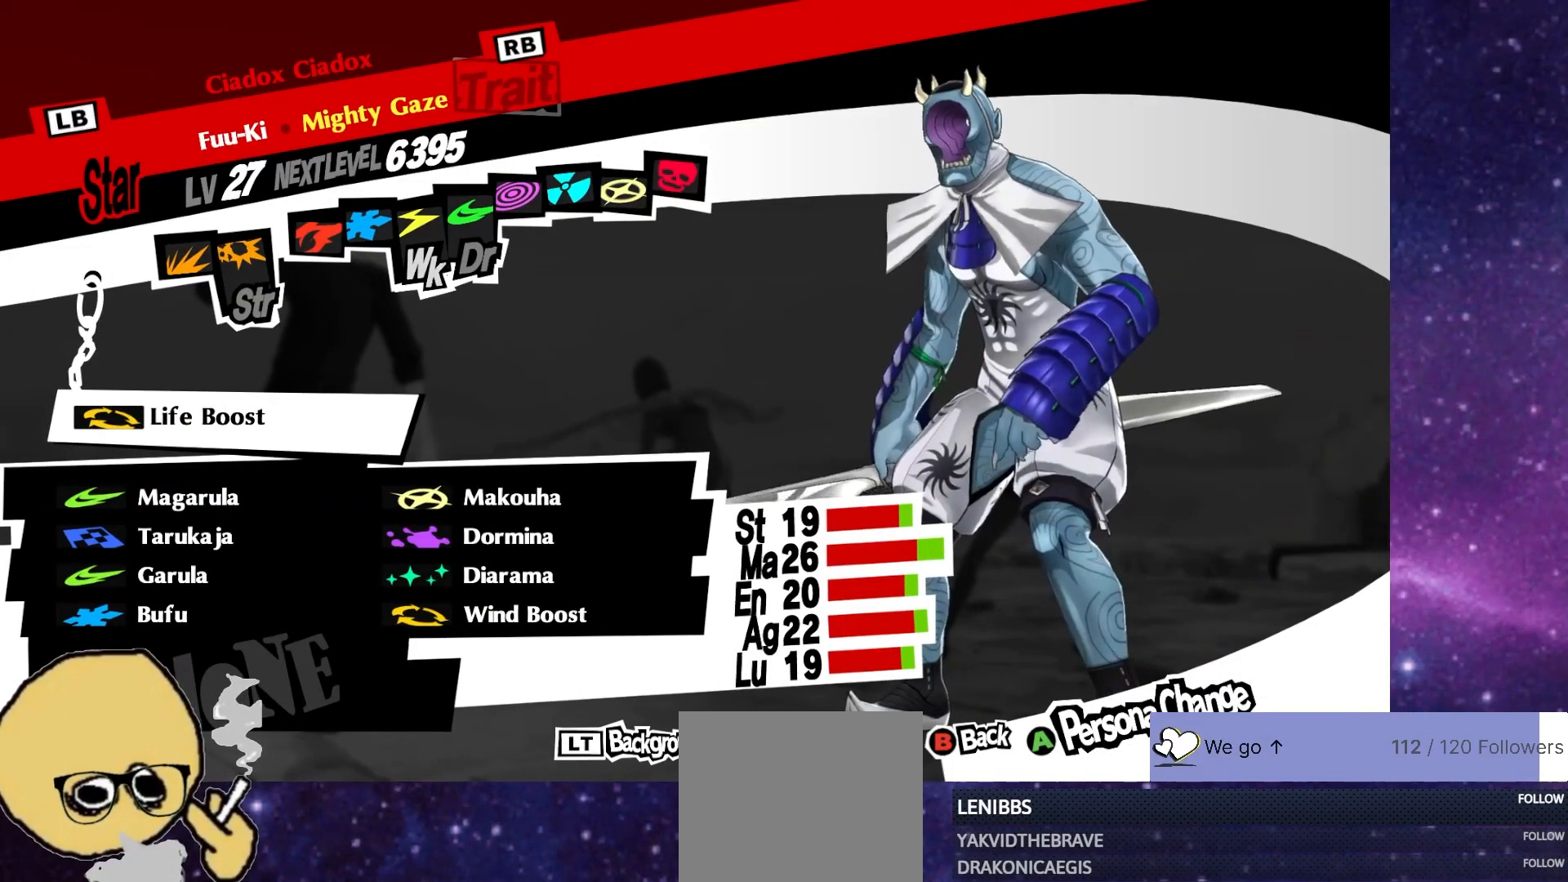
{"buttons": [], "left_stick": "center", "right_stick": "center", "events": []}
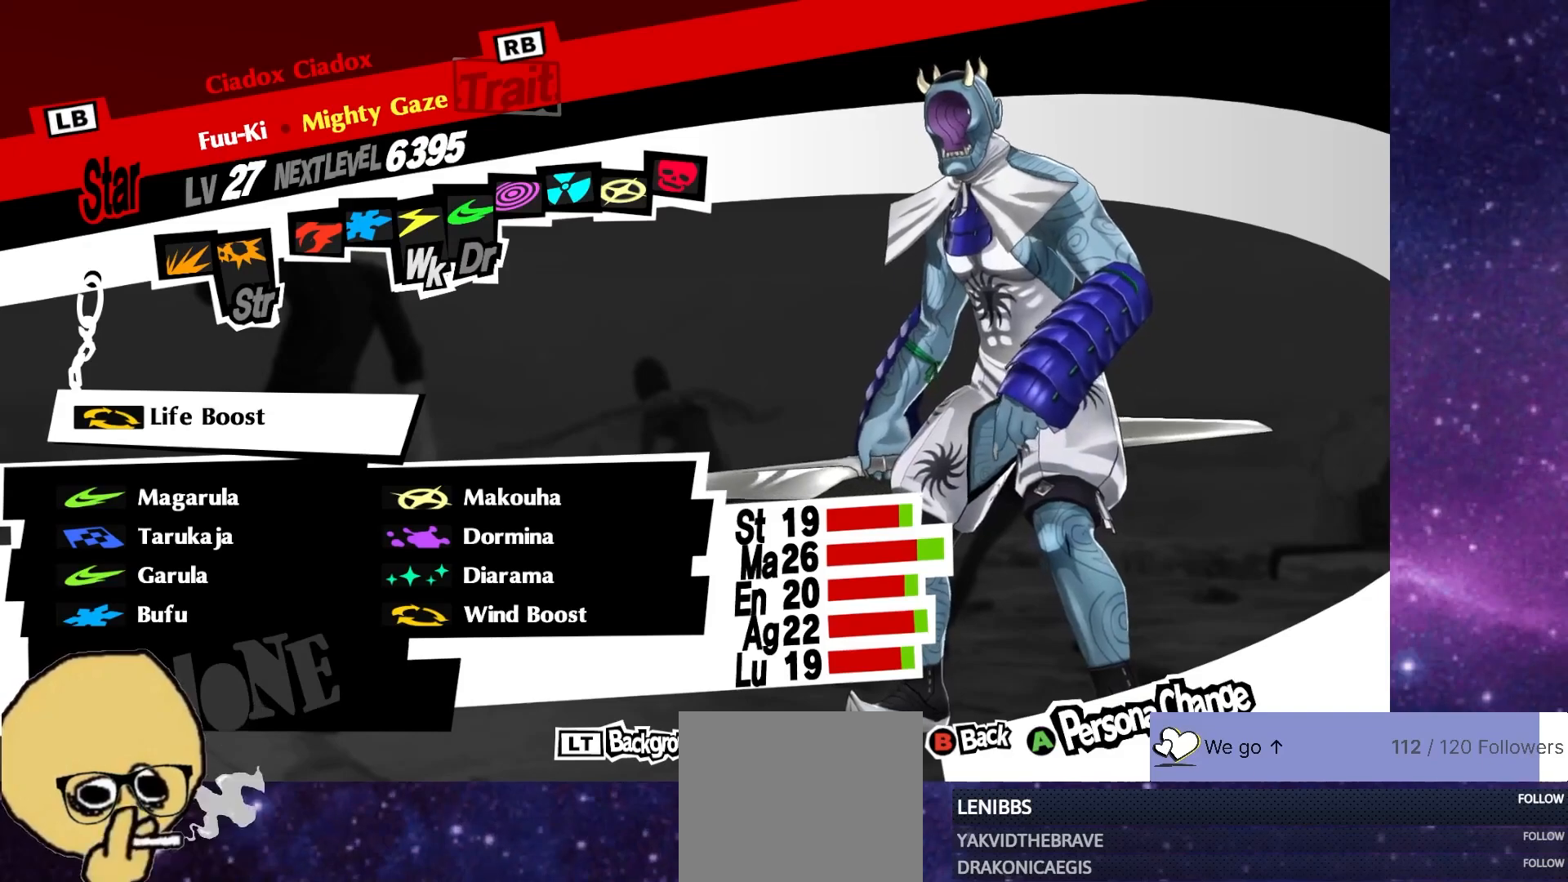
{"buttons": [], "left_stick": "center", "right_stick": "center", "events": []}
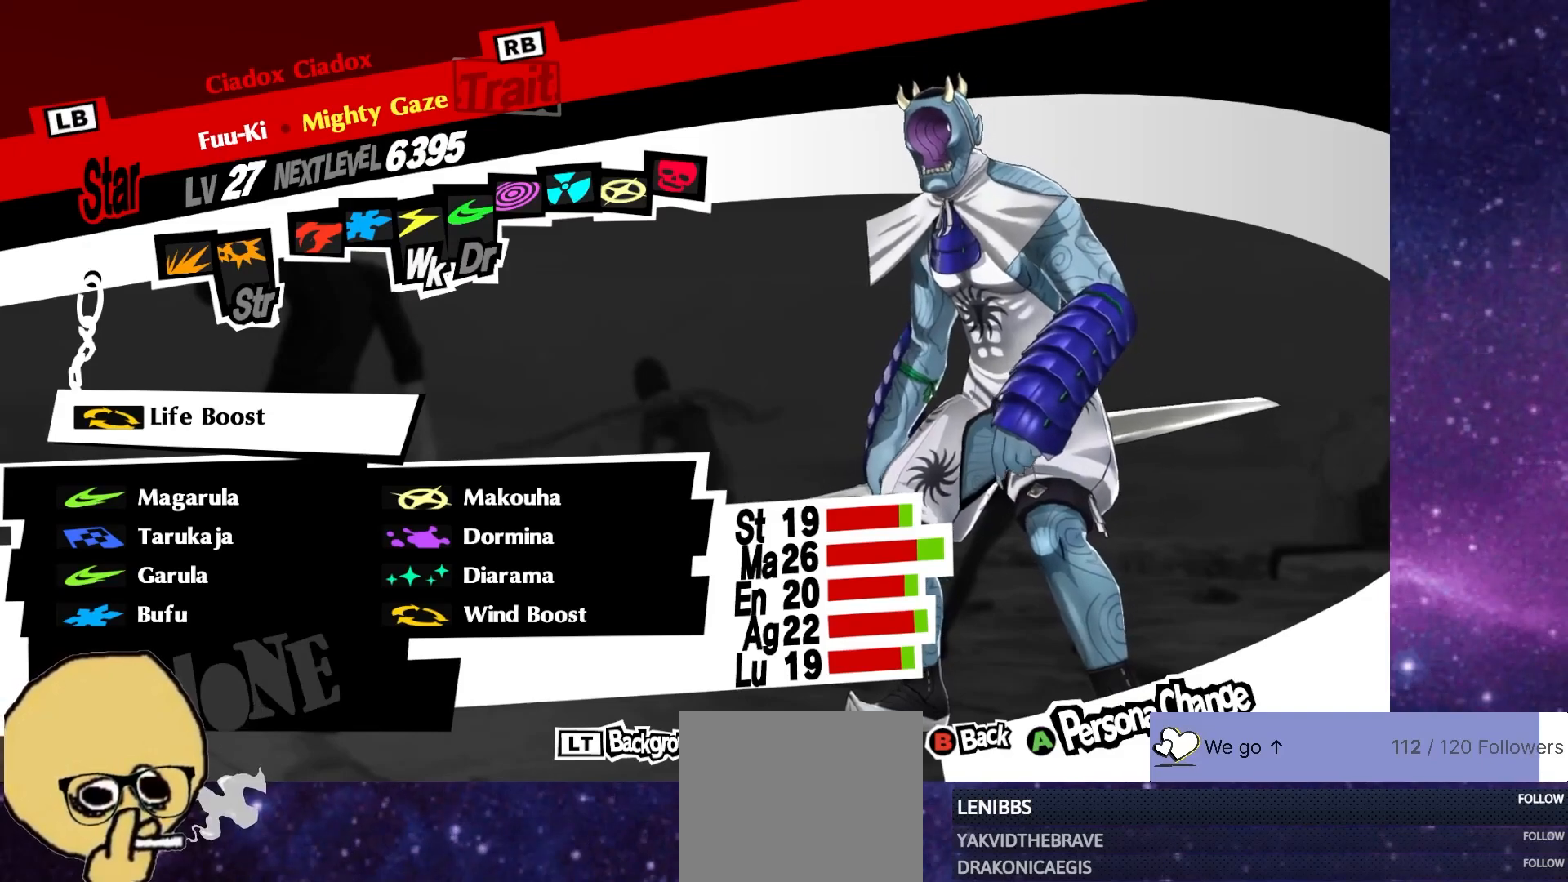
{"buttons": ["R1"], "left_stick": "center", "right_stick": "center", "events": [[450, "R1", "down"]]}
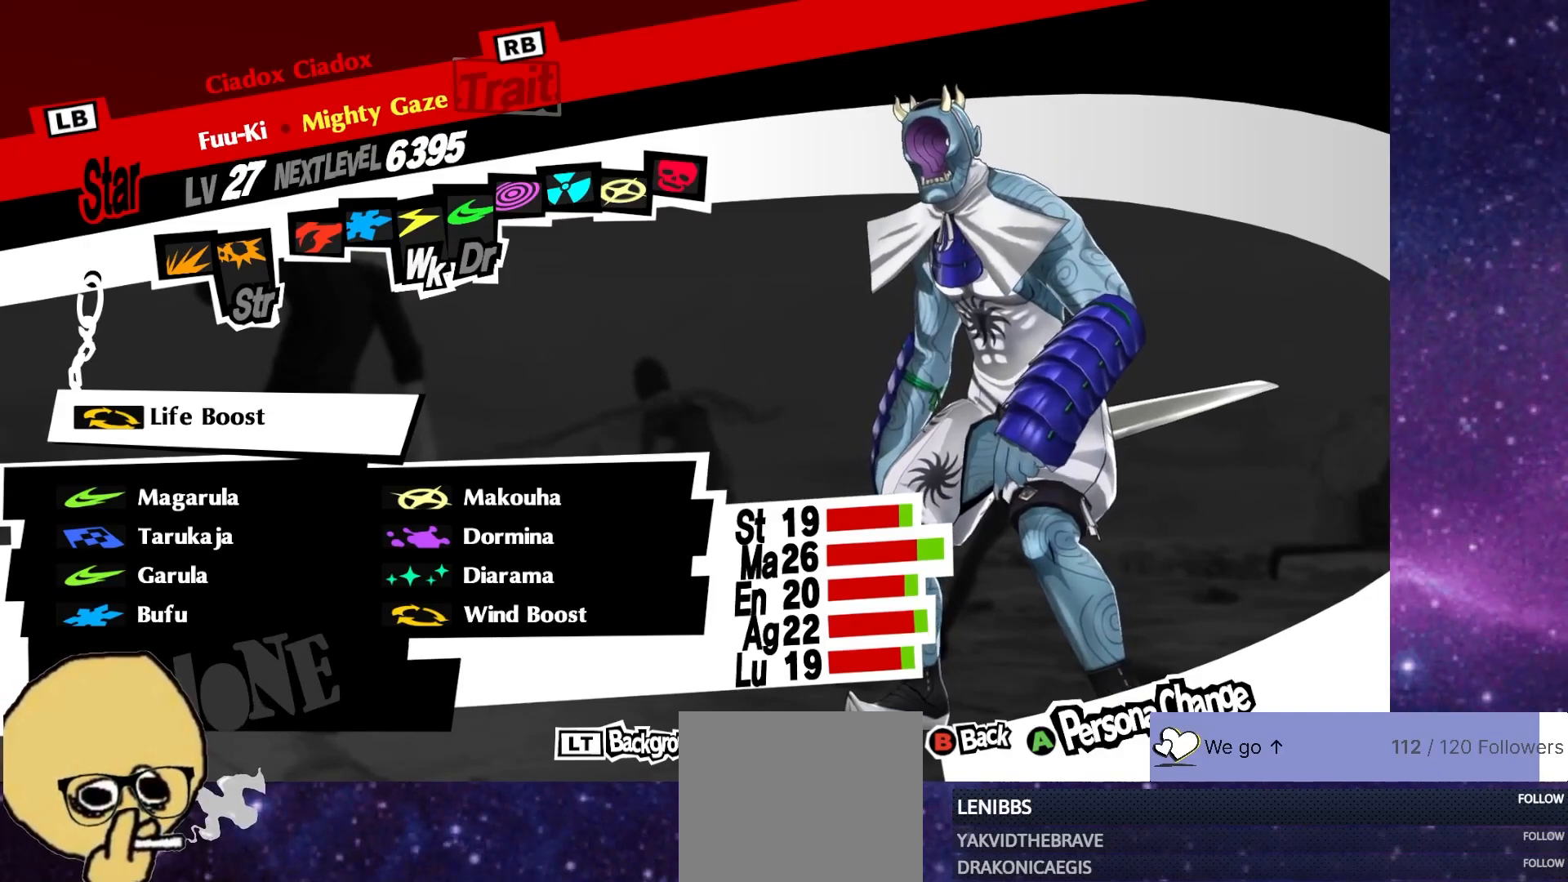
{"buttons": [], "left_stick": "center", "right_stick": "center", "events": [[50, "R1", "up"]]}
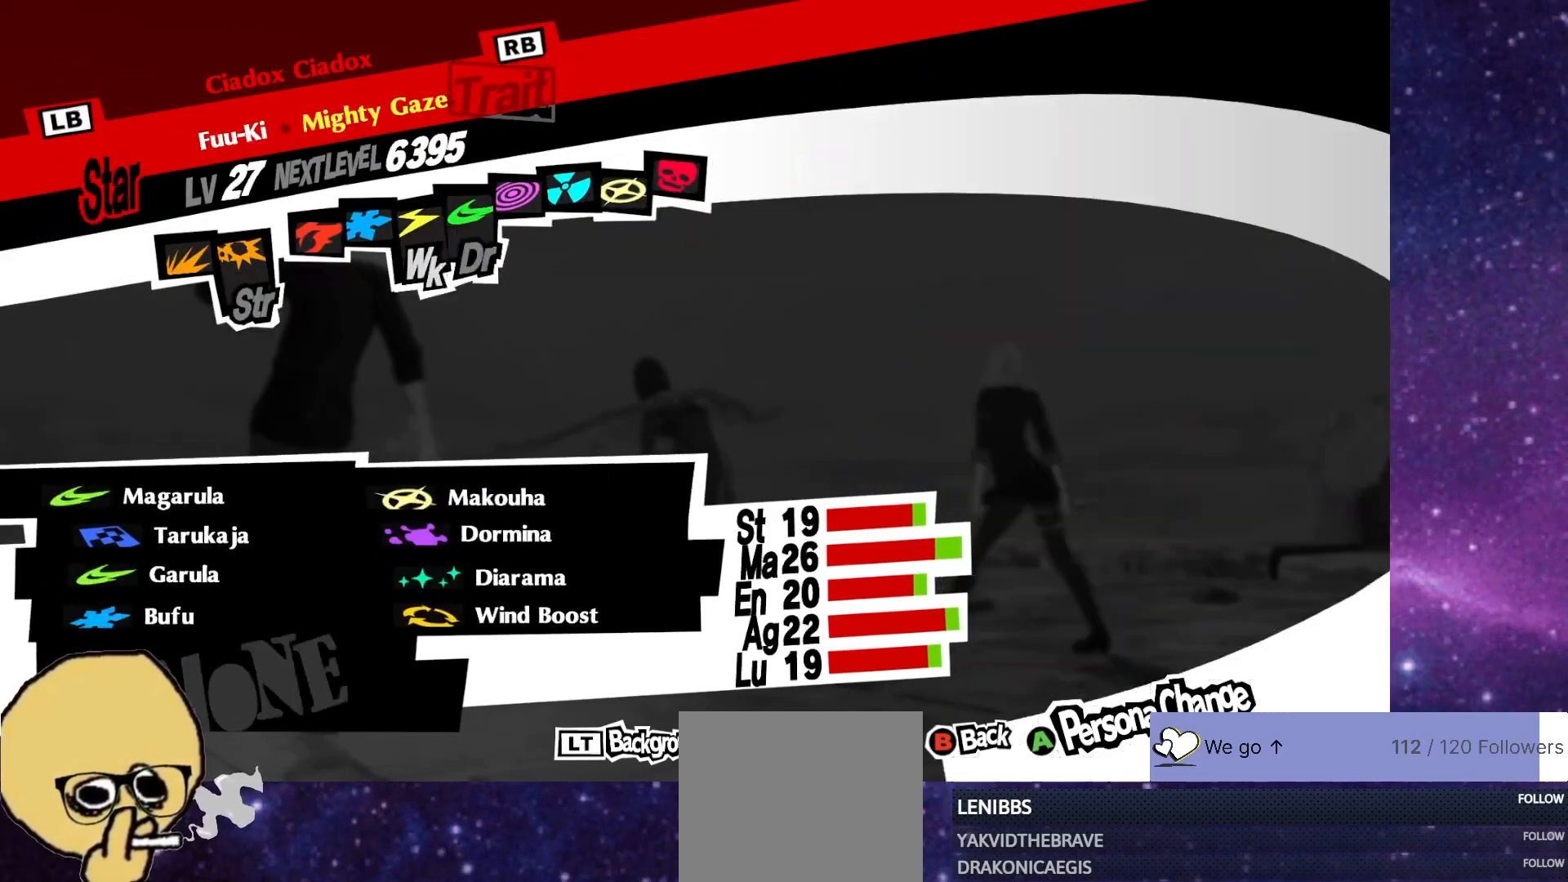
{"buttons": [], "left_stick": "center", "right_stick": "center", "events": [[367, "SQUARE", "down"], [483, "SQUARE", "up"]]}
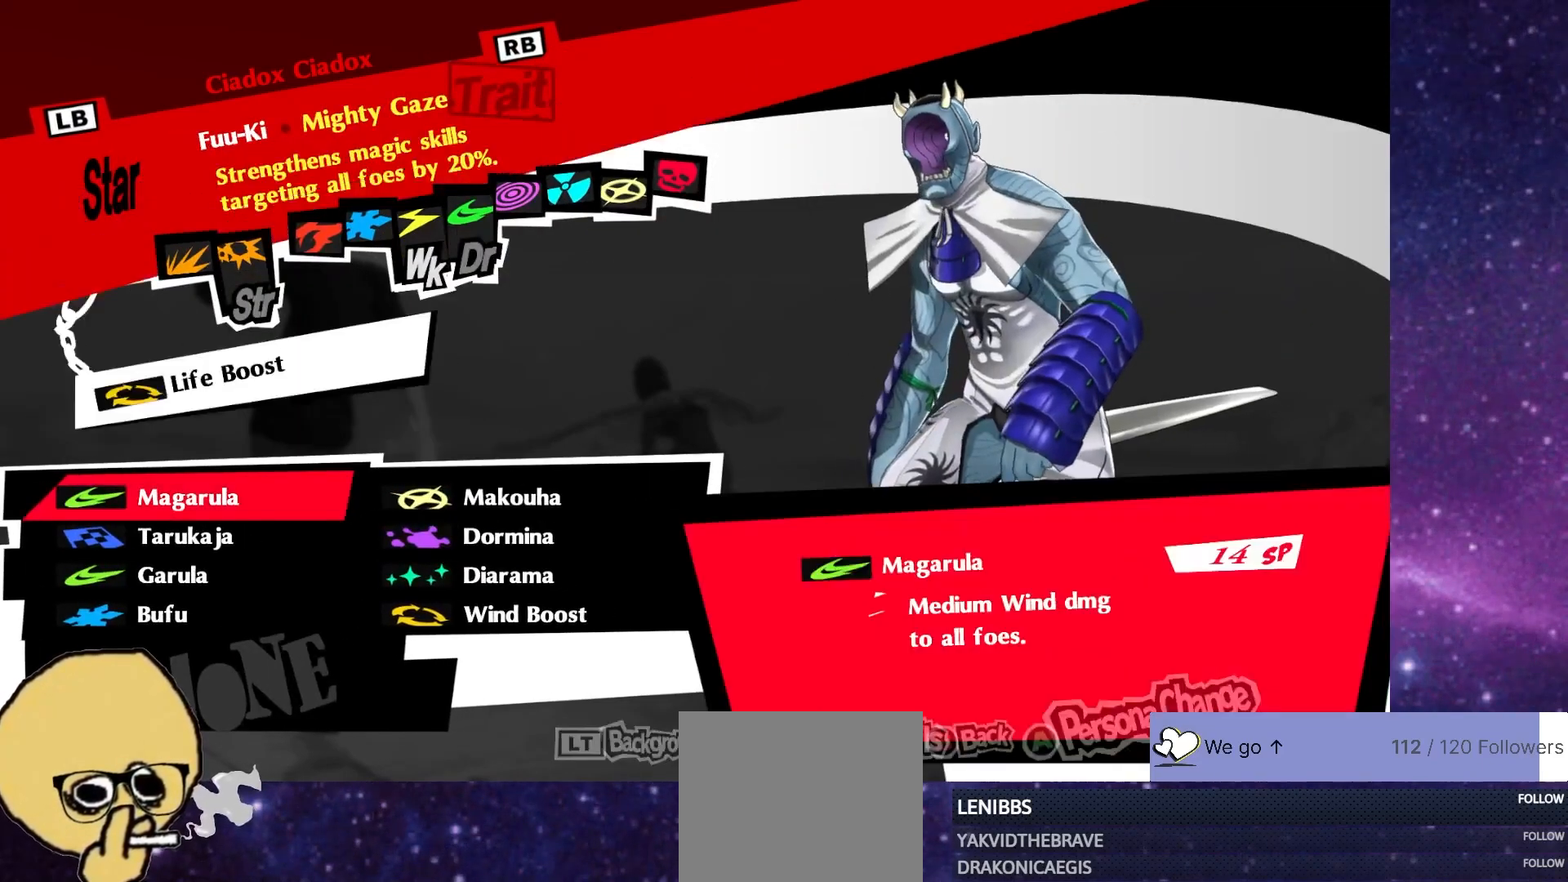
{"buttons": [], "left_stick": "center", "right_stick": "center", "events": []}
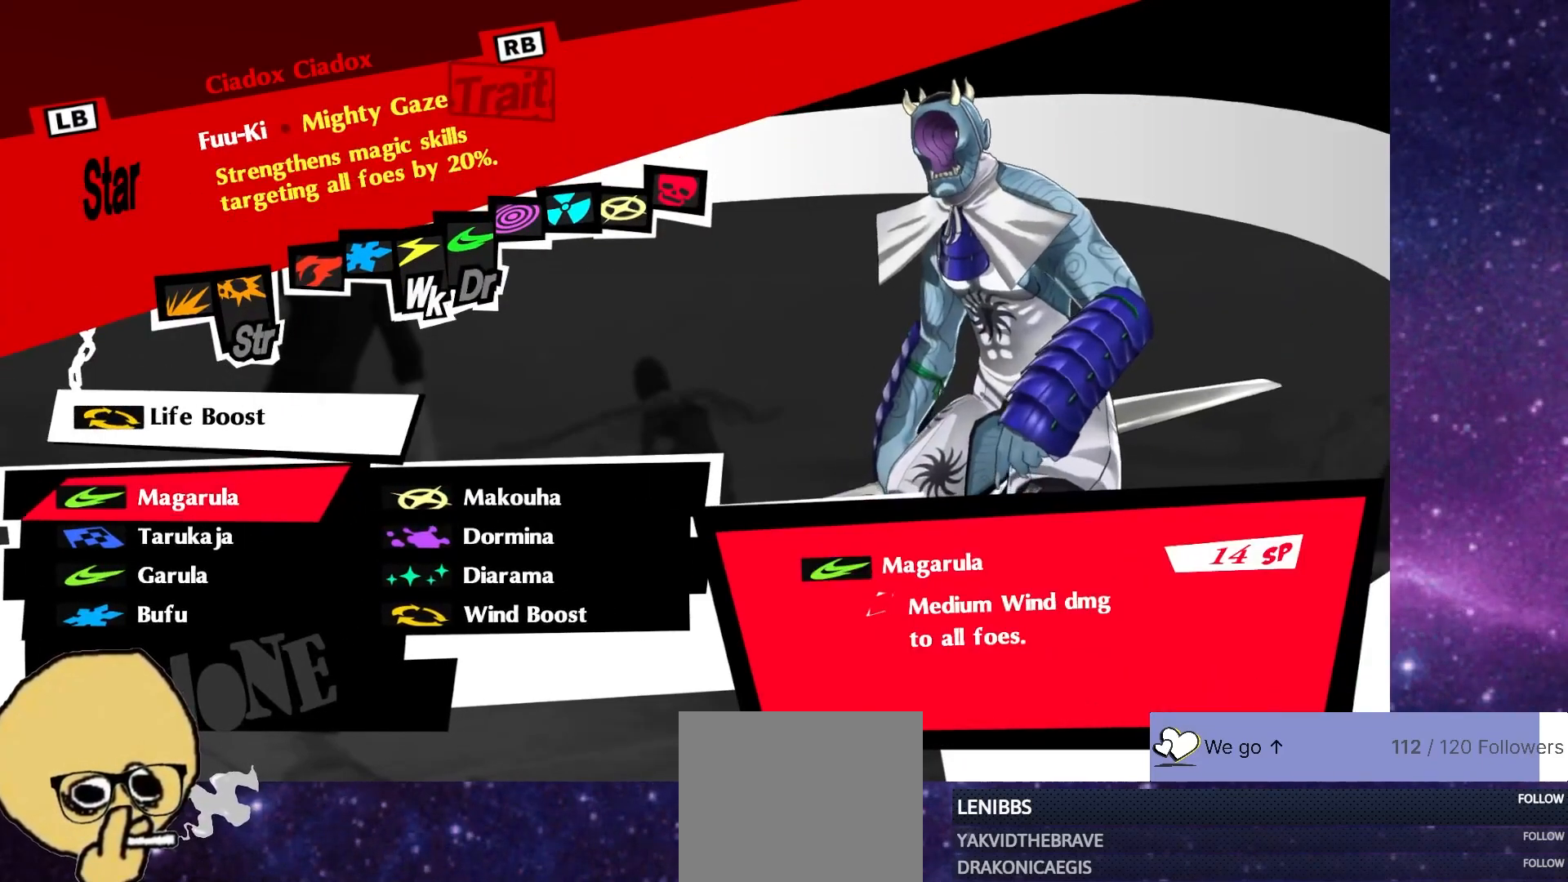
{"buttons": [], "left_stick": "center", "right_stick": "center", "events": []}
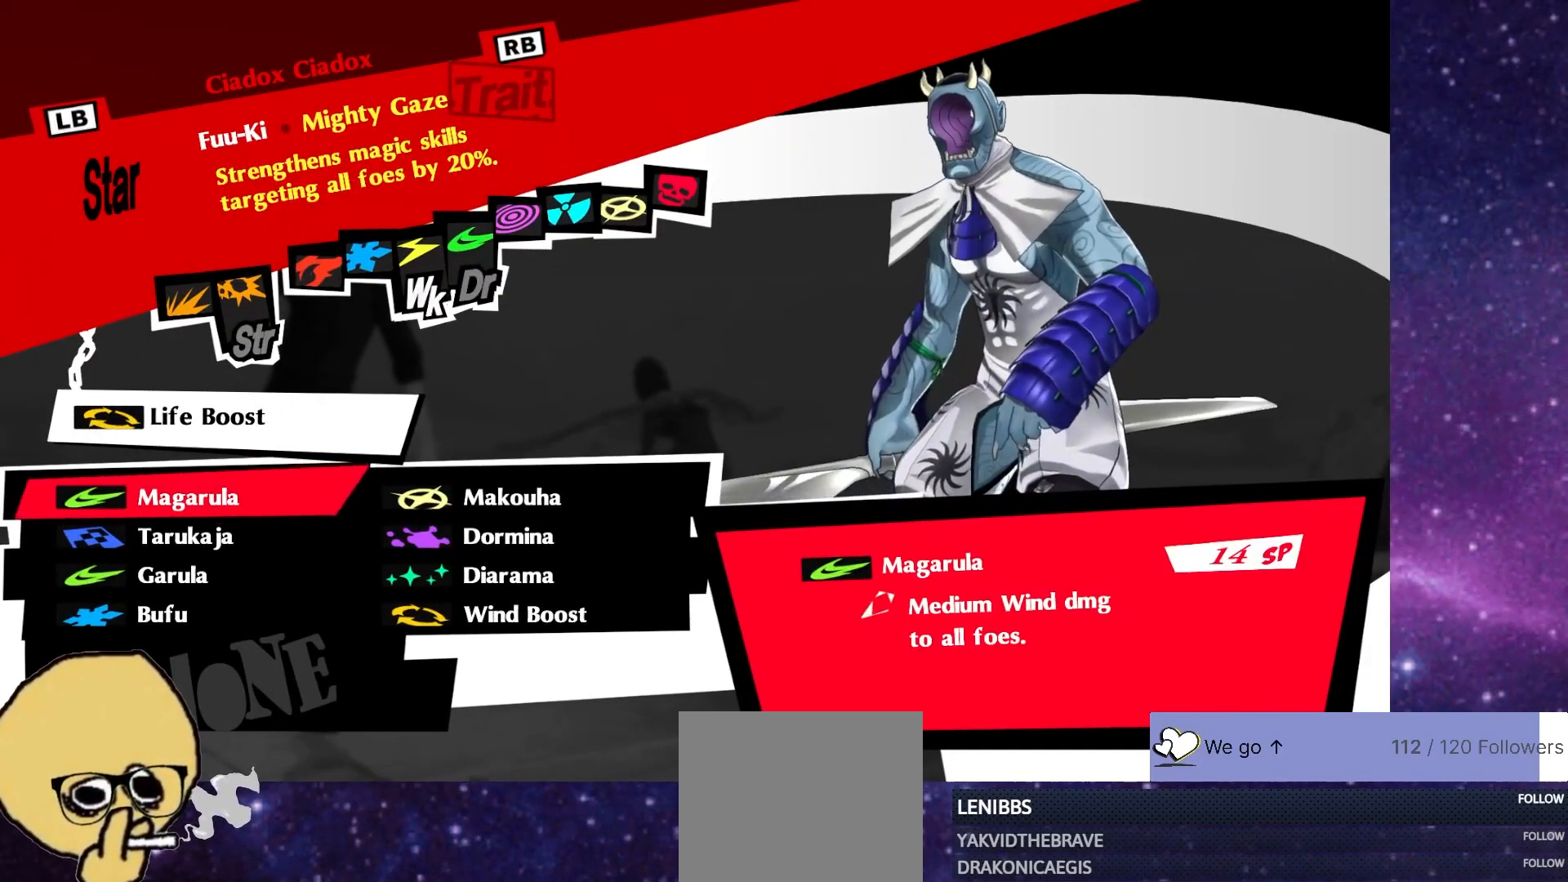
{"buttons": [], "left_stick": "center", "right_stick": "center", "events": []}